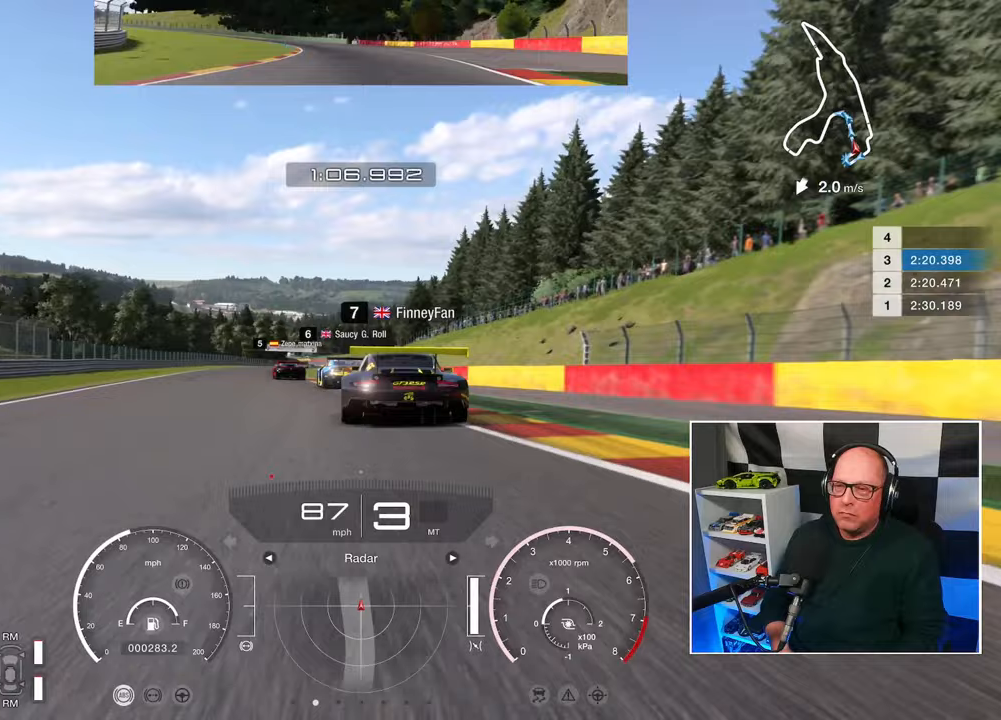
Gameplay with a controller (PlayStation layout); each line is a JSON object with the inputs held at the frame after it. "events" lists button and stick changes between this image and that frame as [ms after this image, input, new state], when the widget could be followed in between. Not read: R3.
{"buttons": ["R2"], "left_stick": "up", "right_stick": "center", "events": []}
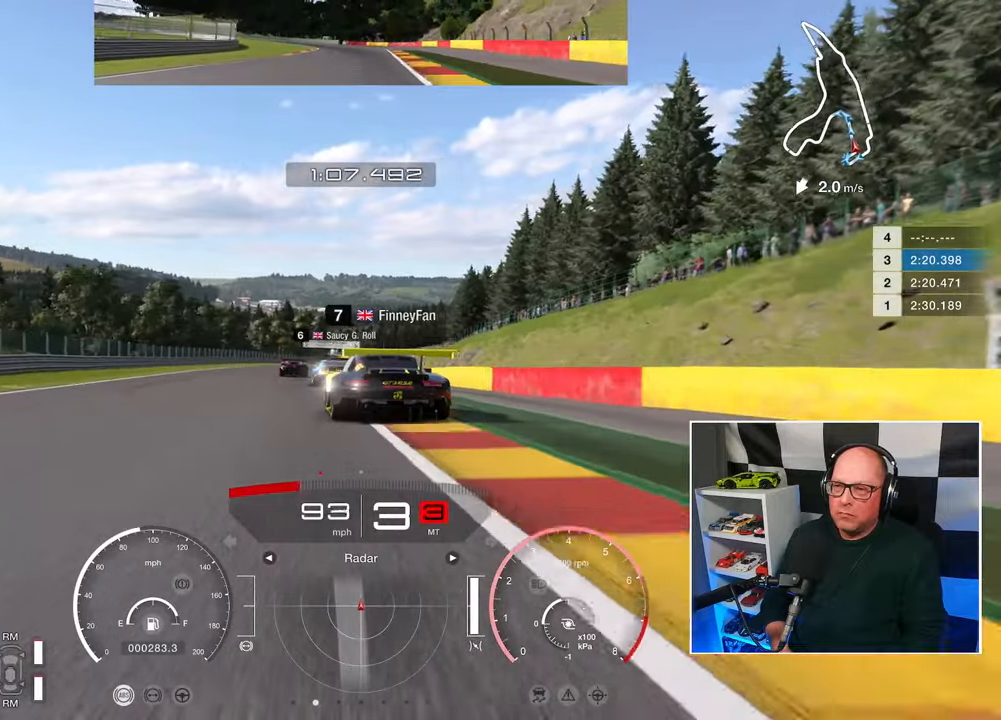
{"buttons": ["R2"], "left_stick": "up", "right_stick": "center", "events": []}
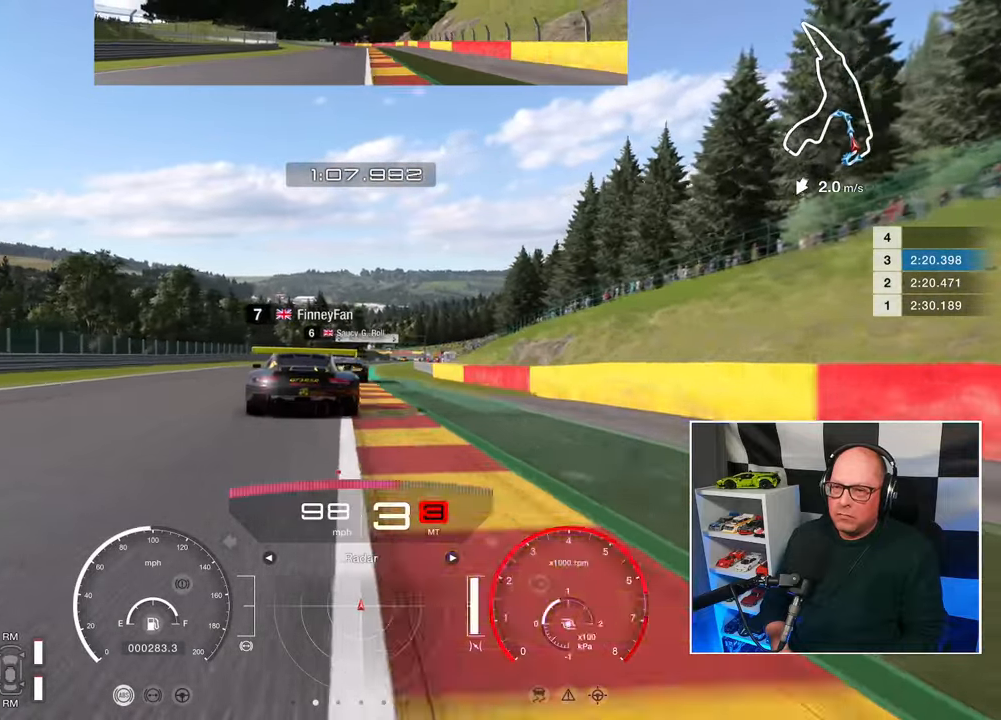
{"buttons": ["R2"], "left_stick": "up", "right_stick": "center", "events": []}
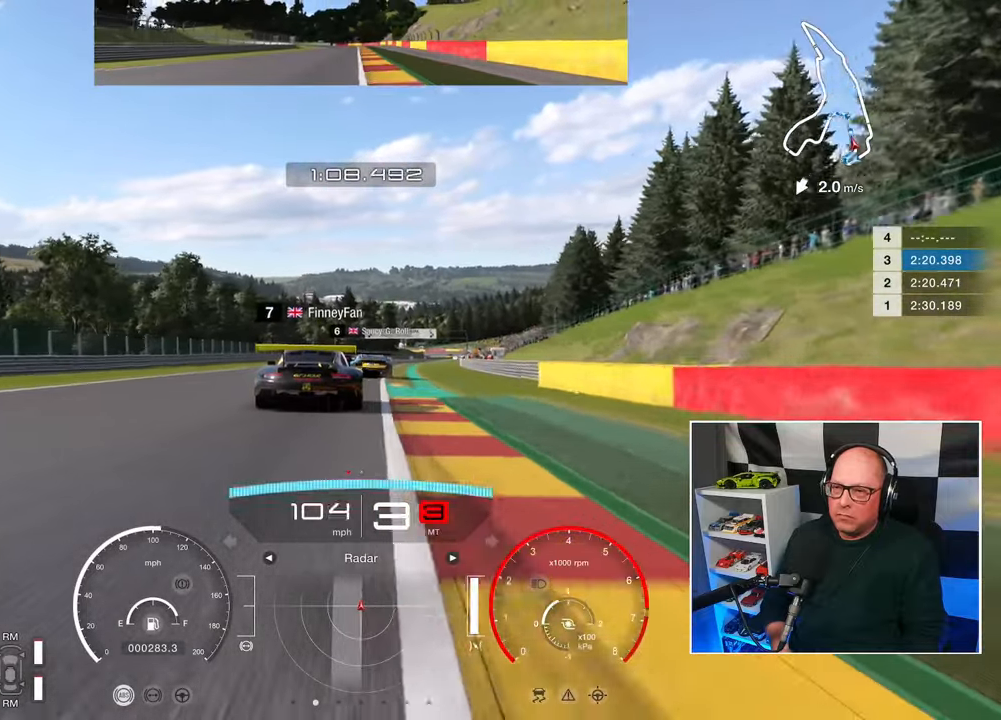
{"buttons": ["R2"], "left_stick": "center", "right_stick": "center", "events": [[133, "CROSS", "down"], [250, "CROSS", "up"], [250, "left_stick", "center"]]}
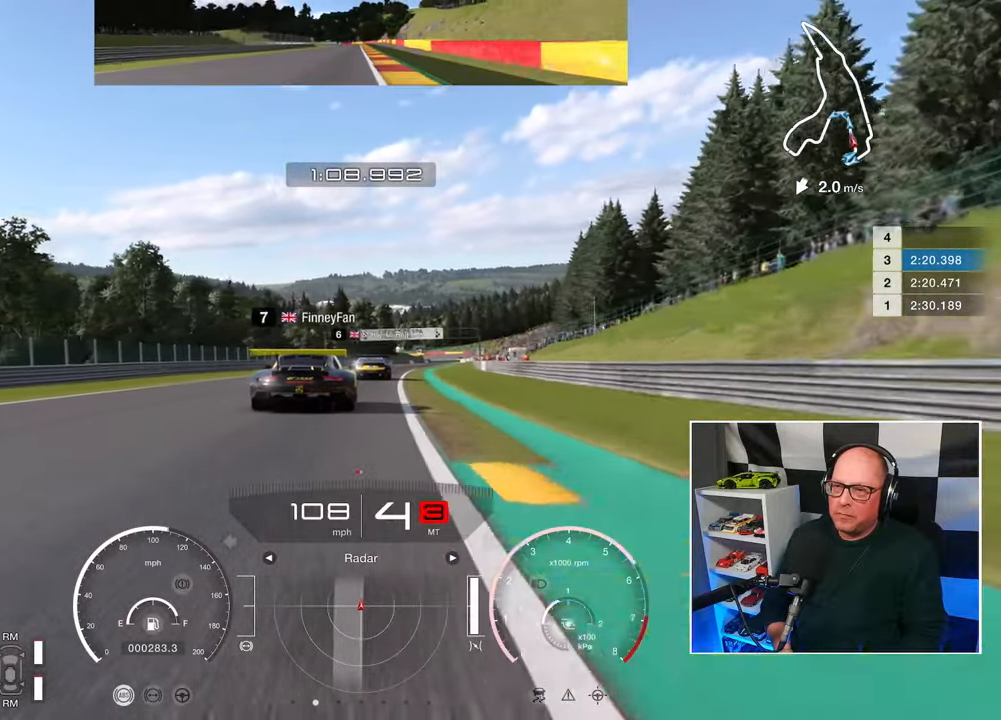
{"buttons": ["R2"], "left_stick": "center", "right_stick": "center", "events": []}
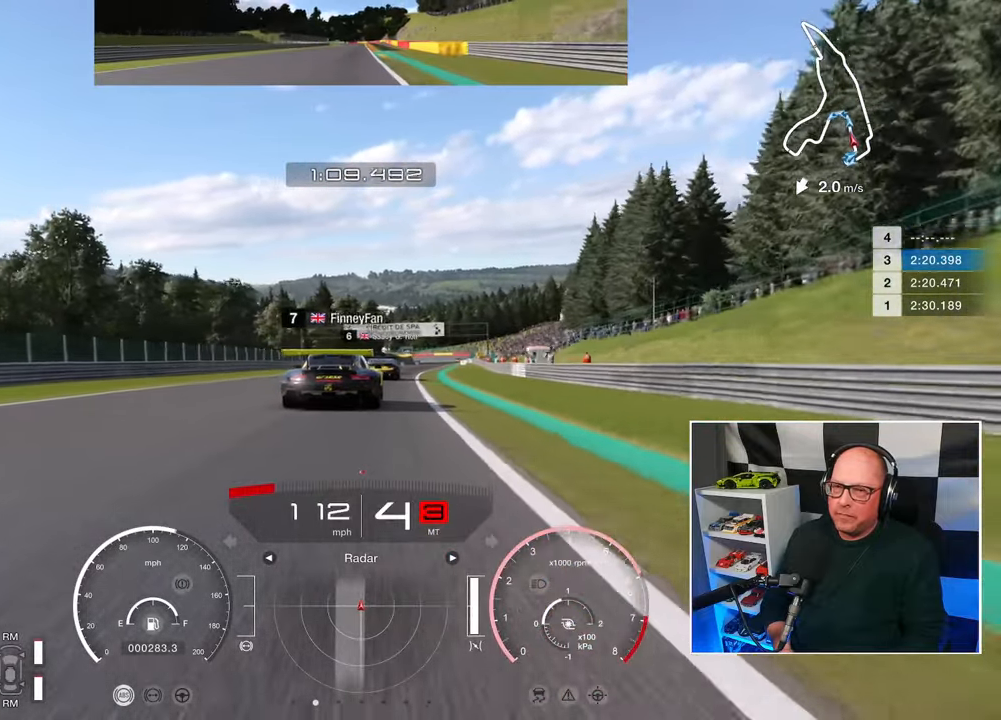
{"buttons": ["R2"], "left_stick": "up", "right_stick": "center", "events": [[450, "left_stick", "up"]]}
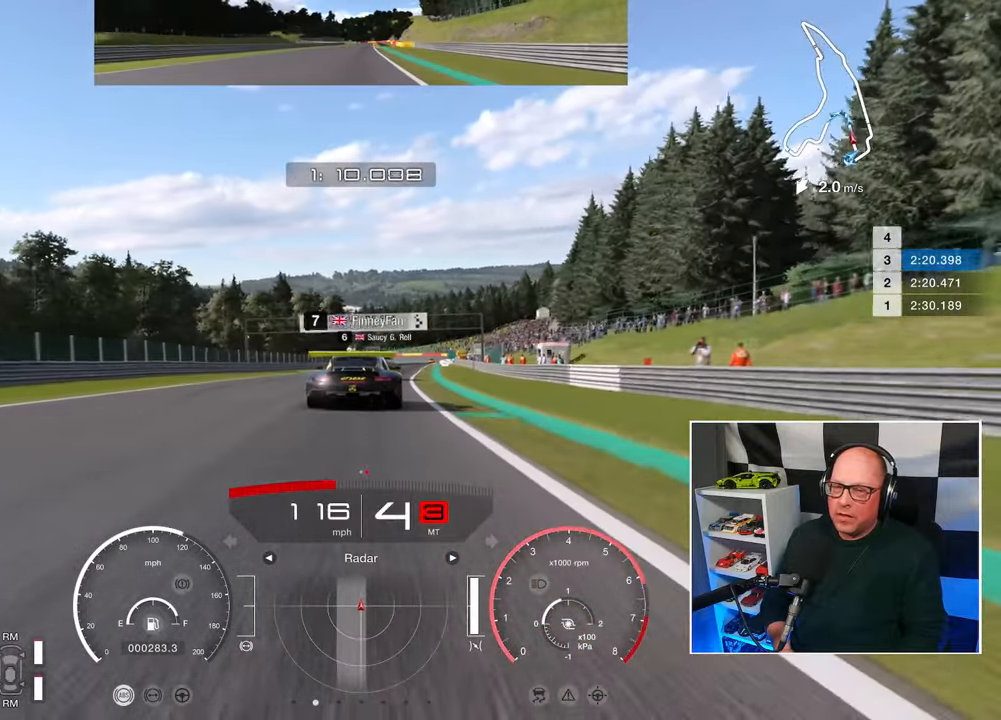
{"buttons": ["R2"], "left_stick": "up", "right_stick": "center", "events": []}
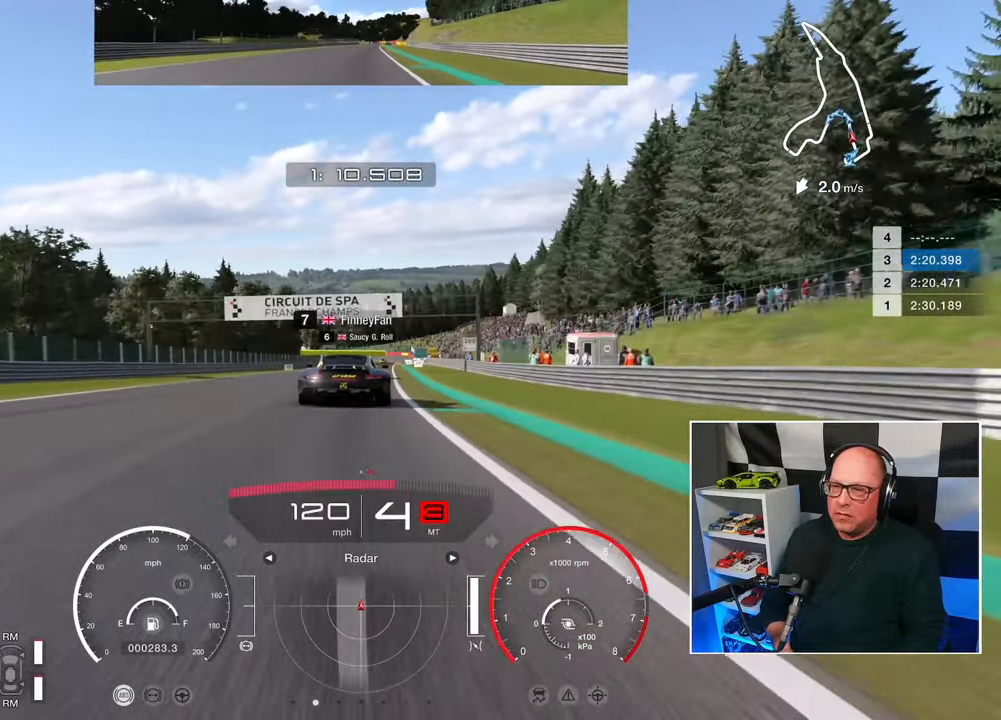
{"buttons": ["R2"], "left_stick": "center", "right_stick": "center", "events": [[217, "left_stick", "center"]]}
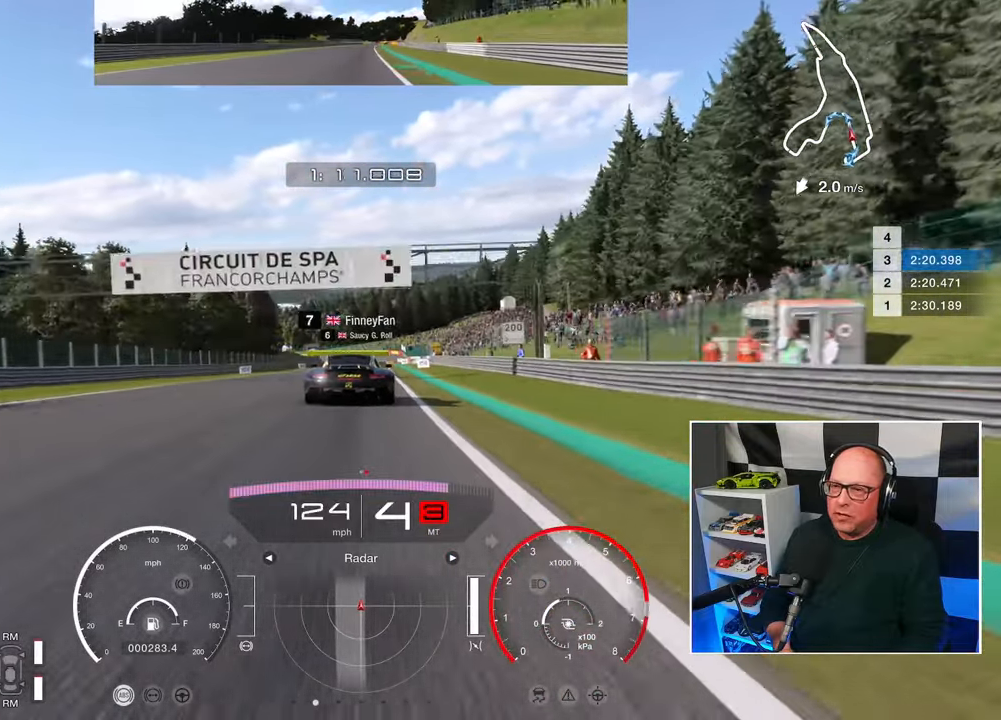
{"buttons": ["R2"], "left_stick": "center", "right_stick": "center", "events": []}
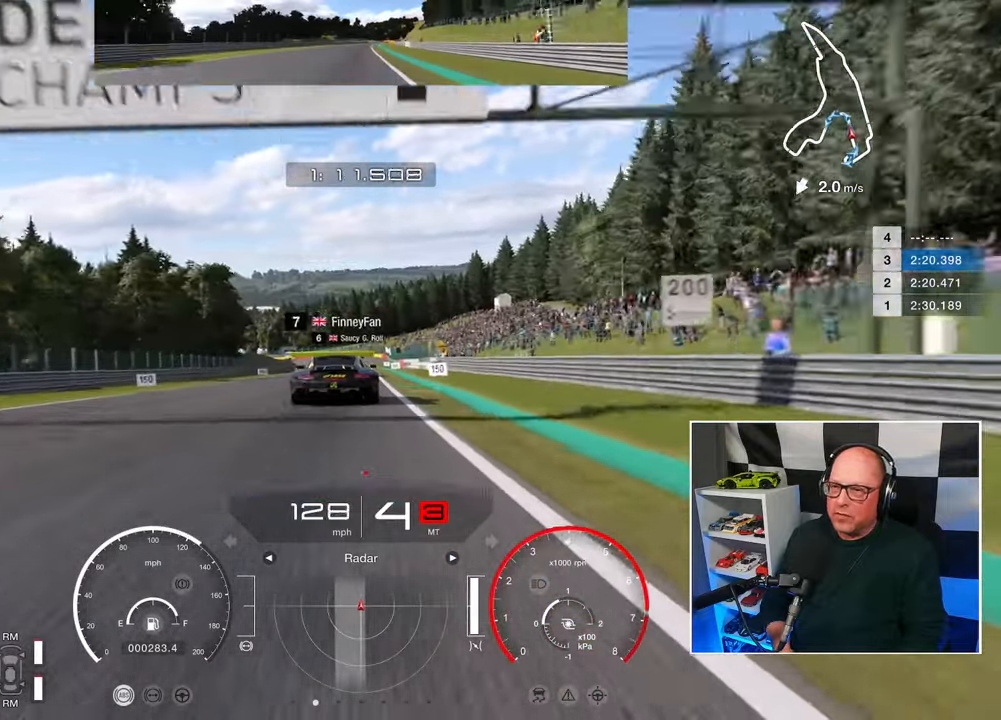
{"buttons": ["R2"], "left_stick": "center", "right_stick": "center", "events": [[167, "CROSS", "down"], [267, "CROSS", "up"]]}
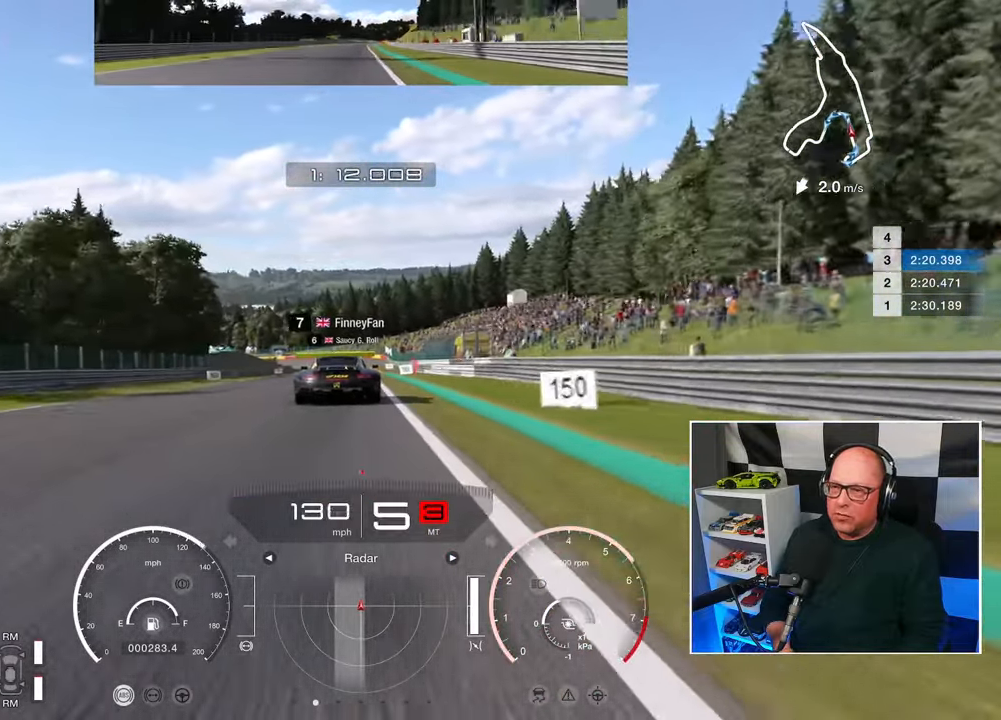
{"buttons": ["R2"], "left_stick": "center", "right_stick": "center", "events": []}
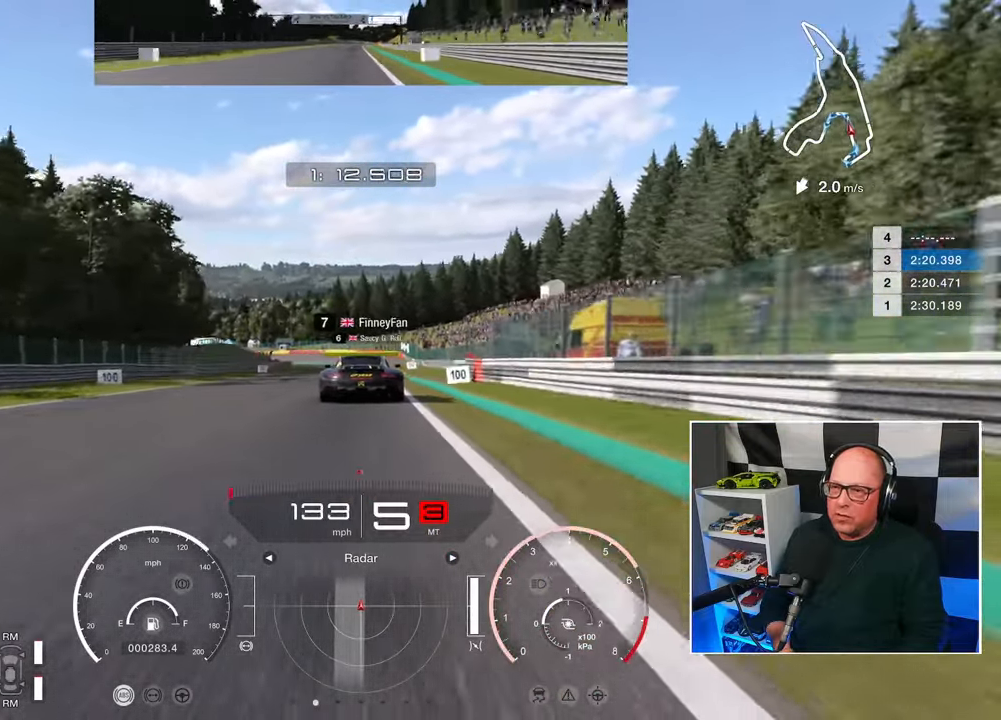
{"buttons": ["R2"], "left_stick": "center", "right_stick": "center", "events": []}
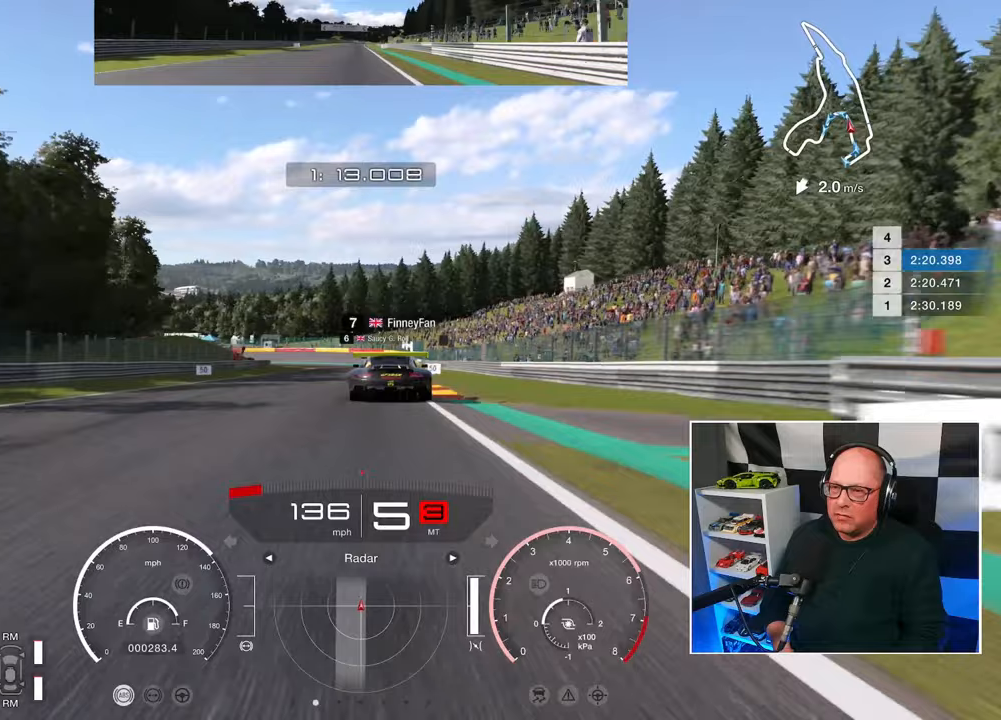
{"buttons": ["R2"], "left_stick": "center", "right_stick": "center", "events": []}
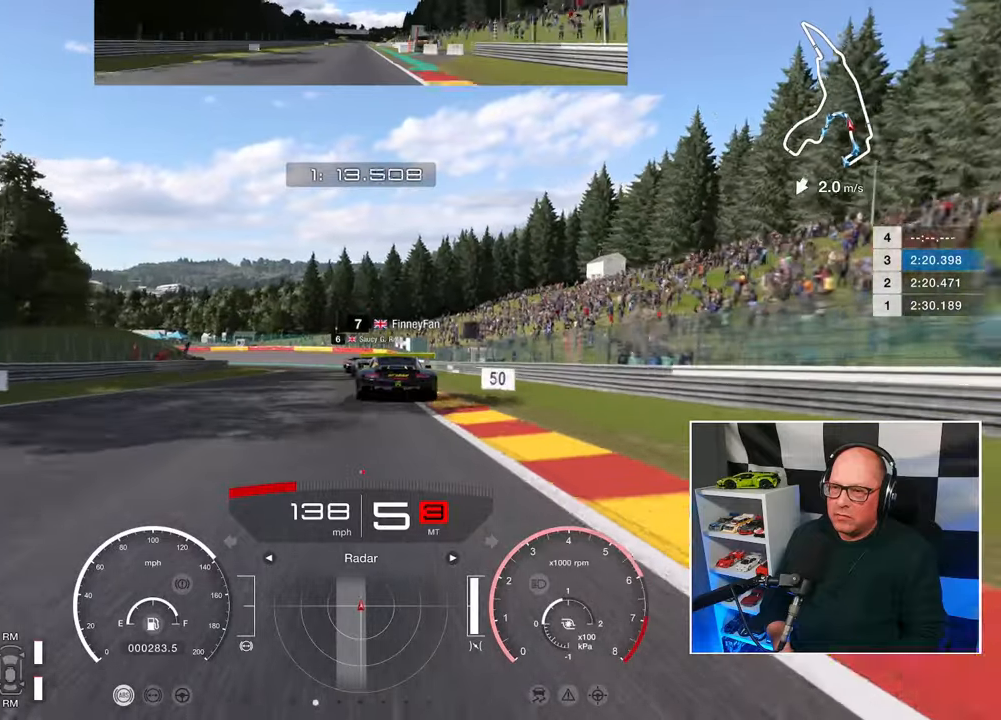
{"buttons": ["SQUARE", "L2"], "left_stick": "center", "right_stick": "center", "events": [[450, "L2", "down"], [450, "SQUARE", "down"], [483, "R2", "up"]]}
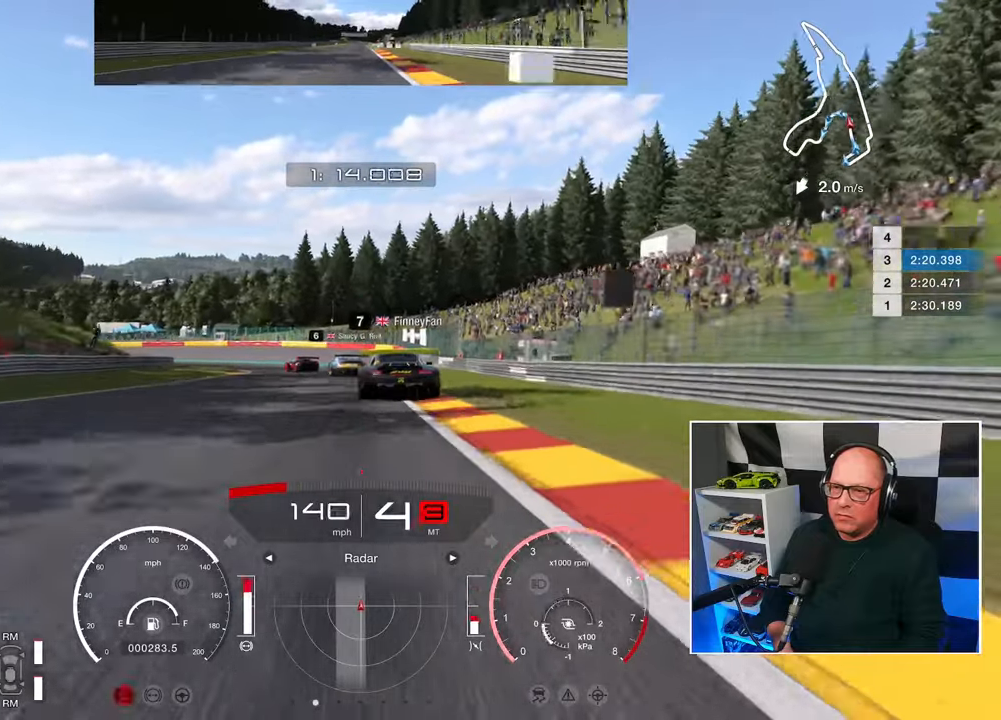
{"buttons": ["L2"], "left_stick": "up-left", "right_stick": "center", "events": [[50, "SQUARE", "up"], [500, "left_stick", "up-left"]]}
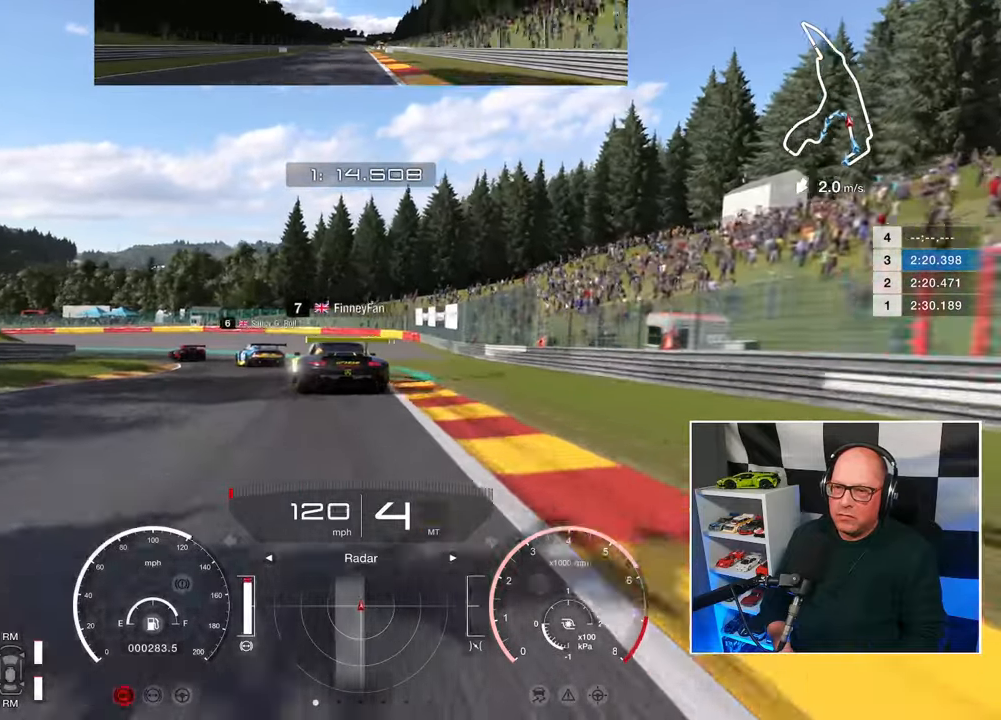
{"buttons": ["L2"], "left_stick": "up-left", "right_stick": "center", "events": []}
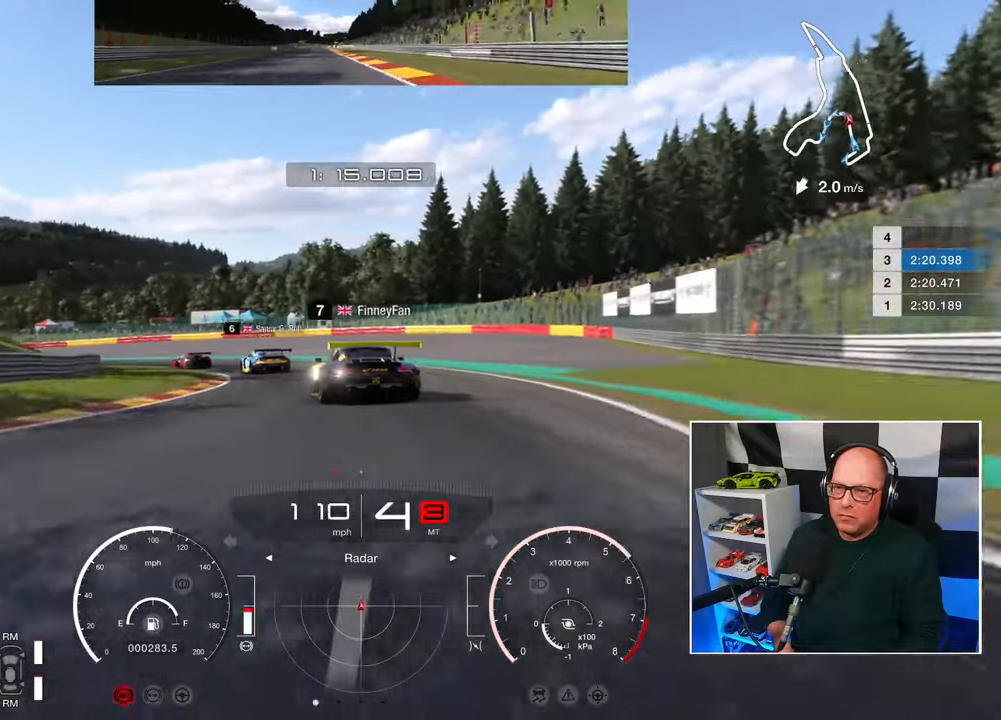
{"buttons": [], "left_stick": "up-left", "right_stick": "center", "events": [[67, "L2", "up"]]}
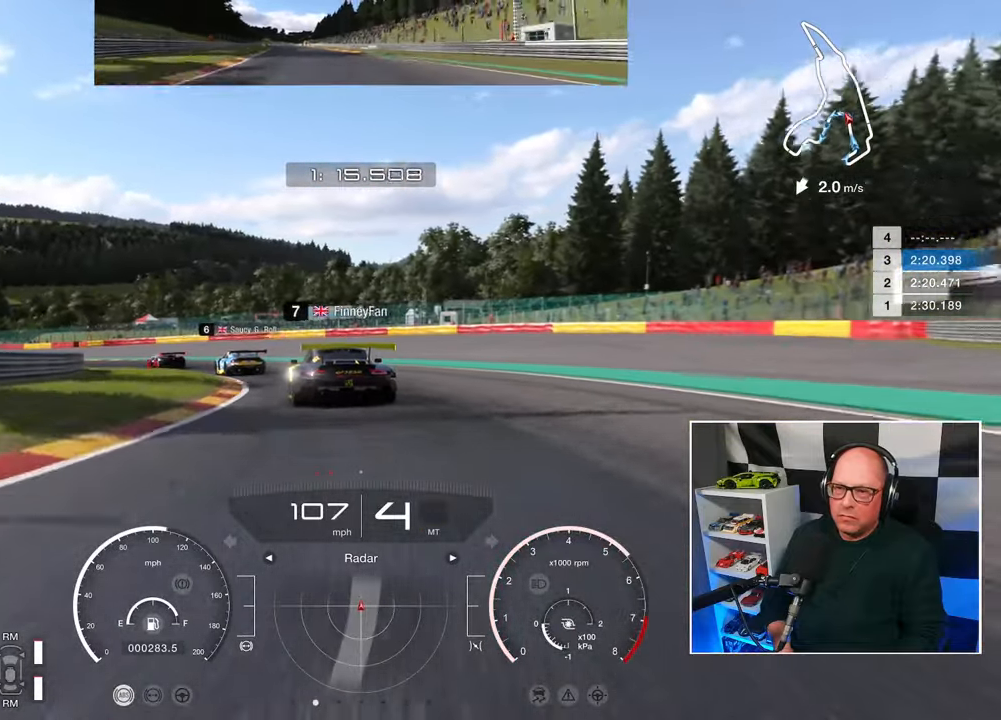
{"buttons": ["L3"], "left_stick": "left", "right_stick": "center", "events": [[250, "L3", "down"], [250, "left_stick", "left"]]}
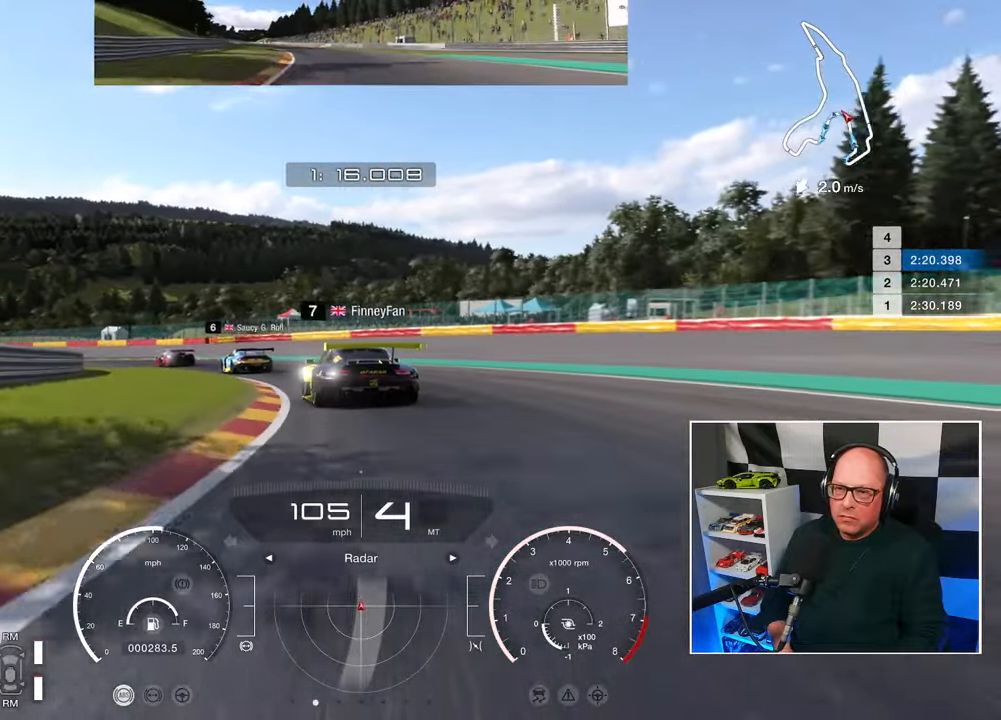
{"buttons": ["R2", "L3"], "left_stick": "left", "right_stick": "center", "events": [[100, "R2", "down"]]}
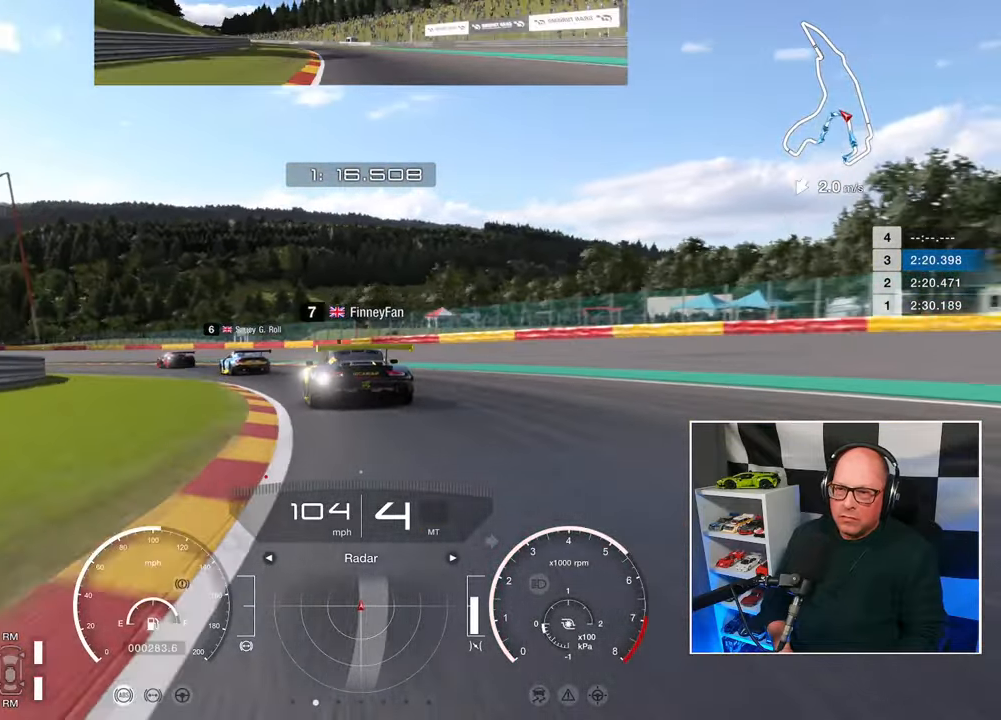
{"buttons": ["R2", "L3"], "left_stick": "left", "right_stick": "center", "events": []}
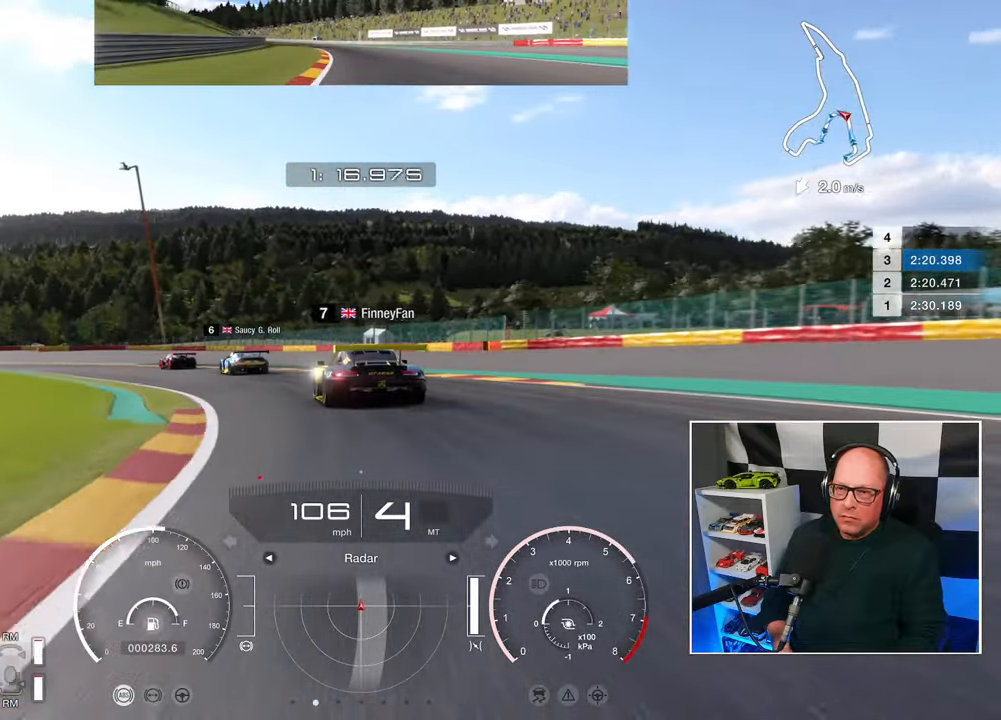
{"buttons": ["R2", "L3"], "left_stick": "left", "right_stick": "center", "events": []}
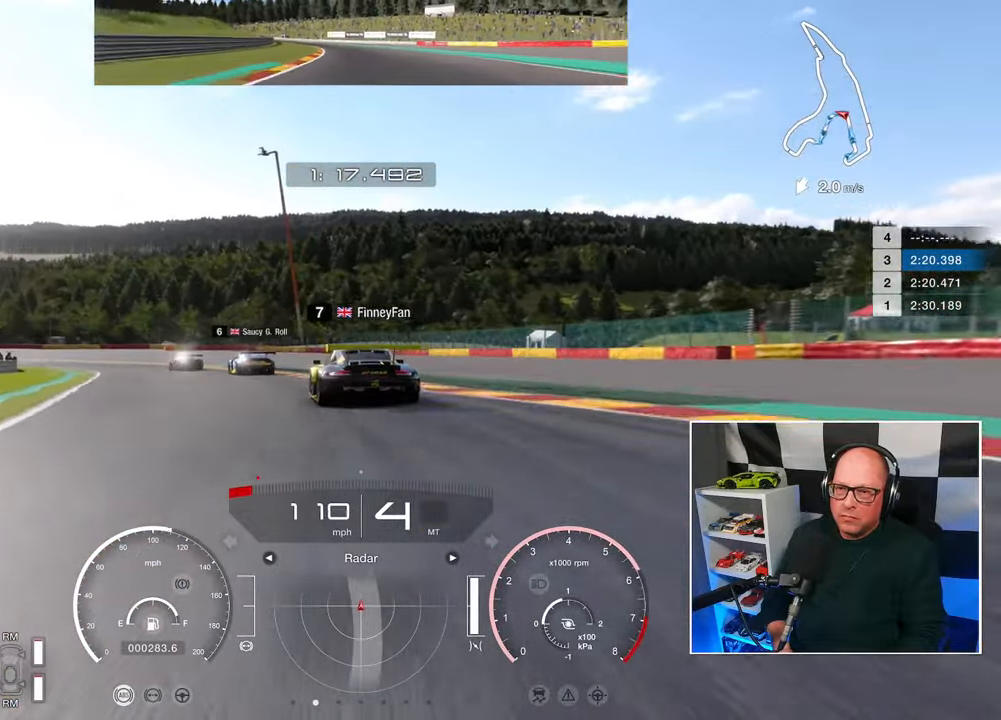
{"buttons": ["R2"], "left_stick": "up-left", "right_stick": "center", "events": [[117, "left_stick", "up-left"], [500, "L3", "up"]]}
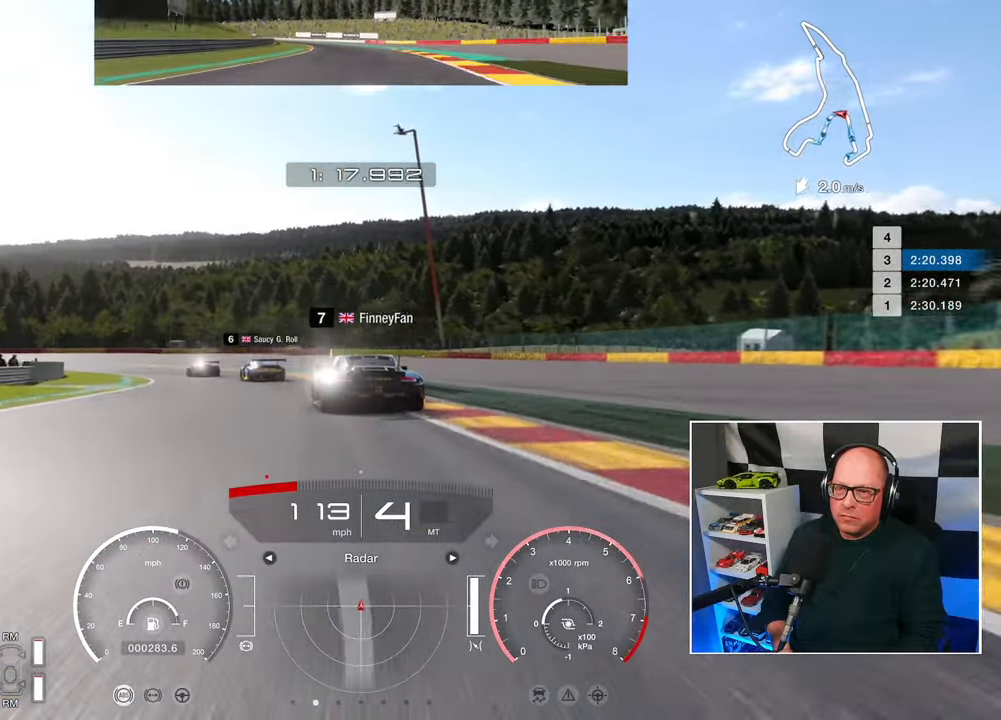
{"buttons": ["R2", "L3"], "left_stick": "up-left", "right_stick": "center", "events": [[333, "L3", "down"]]}
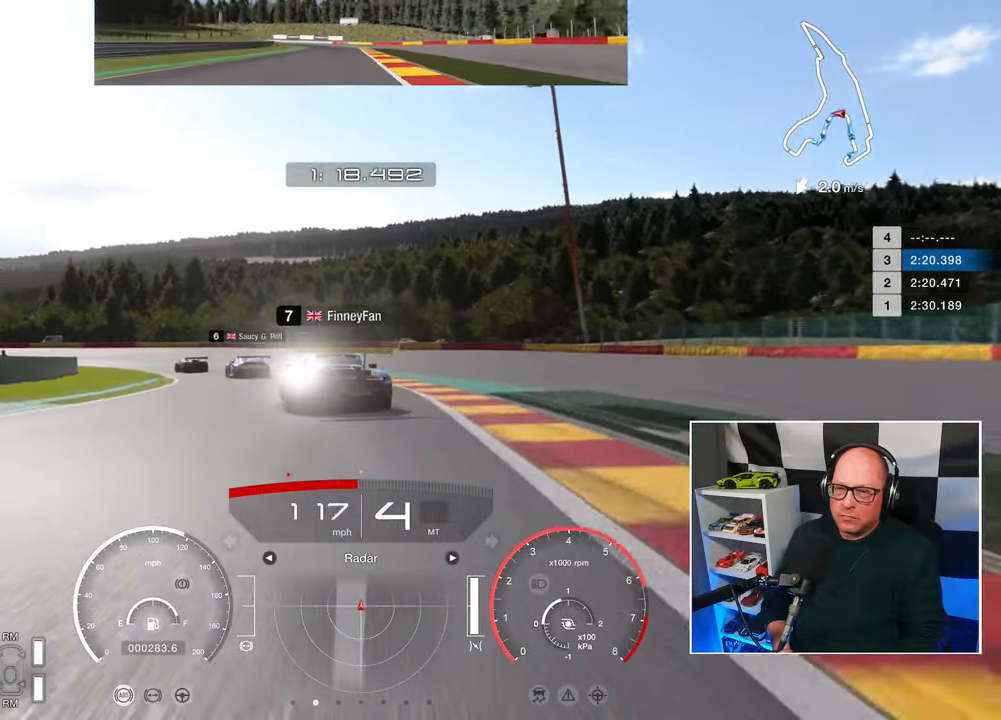
{"buttons": ["R2", "L3"], "left_stick": "left", "right_stick": "center", "events": [[367, "left_stick", "left"]]}
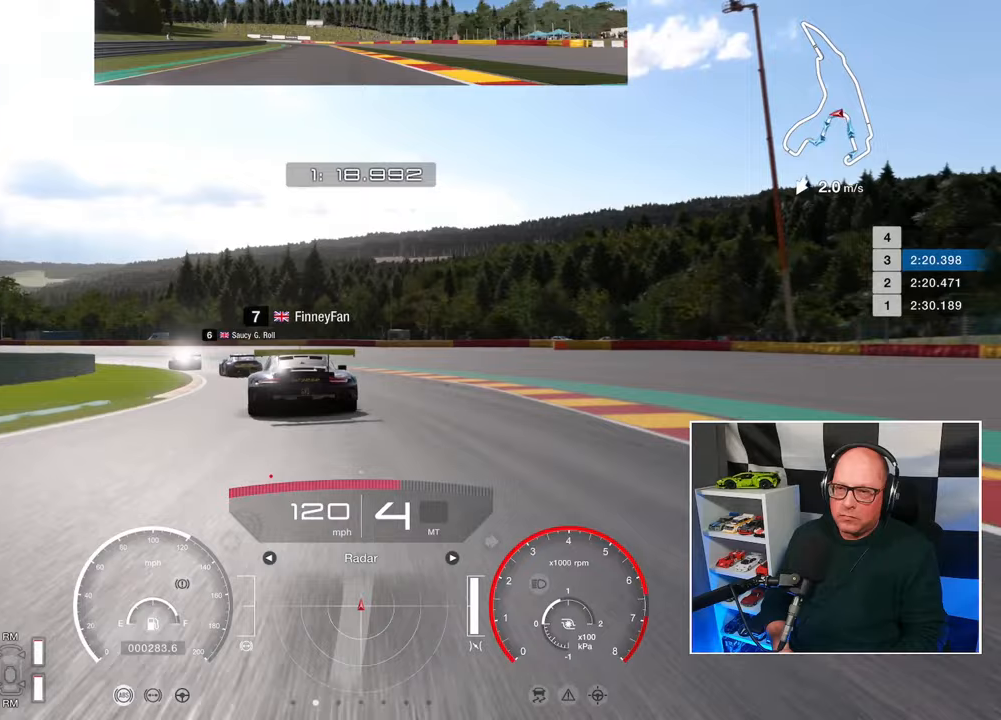
{"buttons": ["R2", "L3"], "left_stick": "left", "right_stick": "center", "events": []}
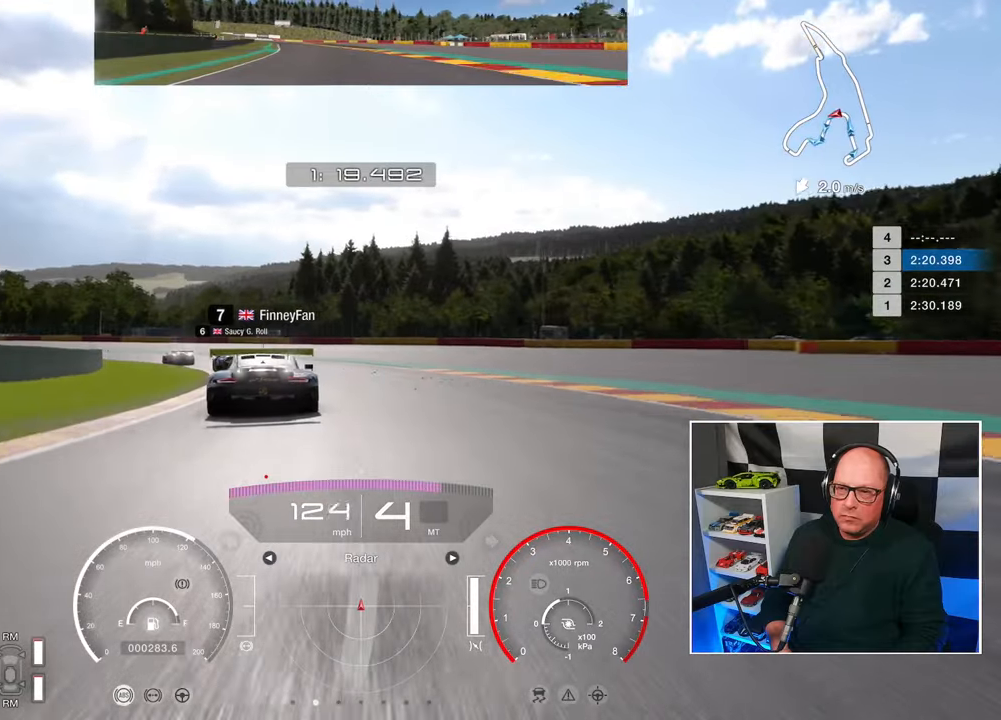
{"buttons": ["R2", "L3"], "left_stick": "left", "right_stick": "center", "events": []}
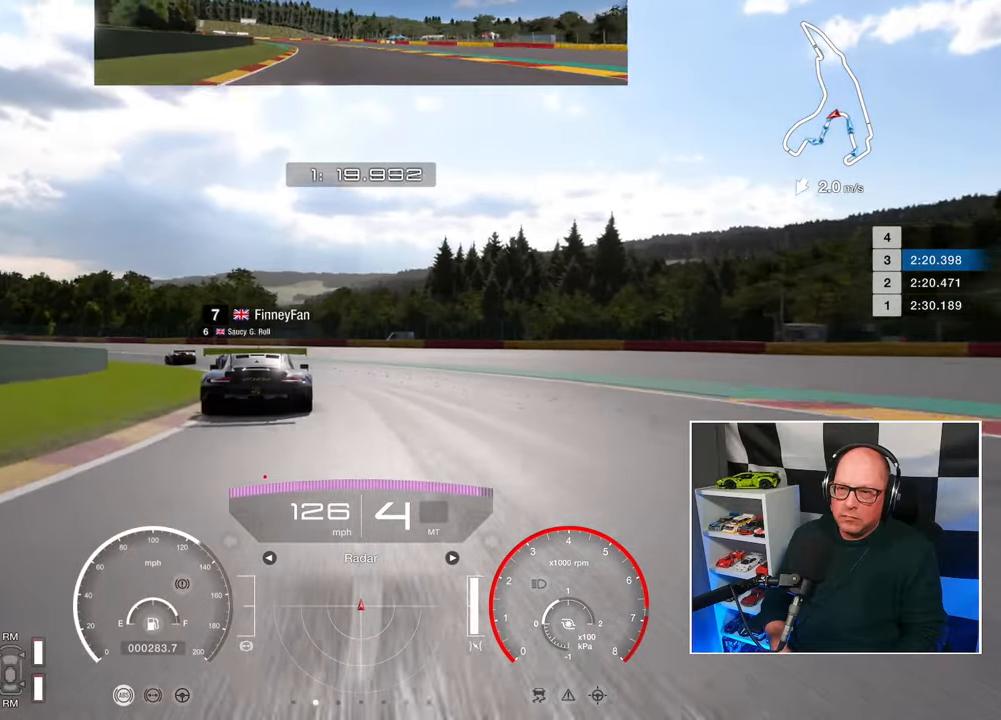
{"buttons": ["R2", "L3"], "left_stick": "up-left", "right_stick": "center", "events": [[333, "CROSS", "down"], [350, "left_stick", "up-left"], [450, "CROSS", "up"]]}
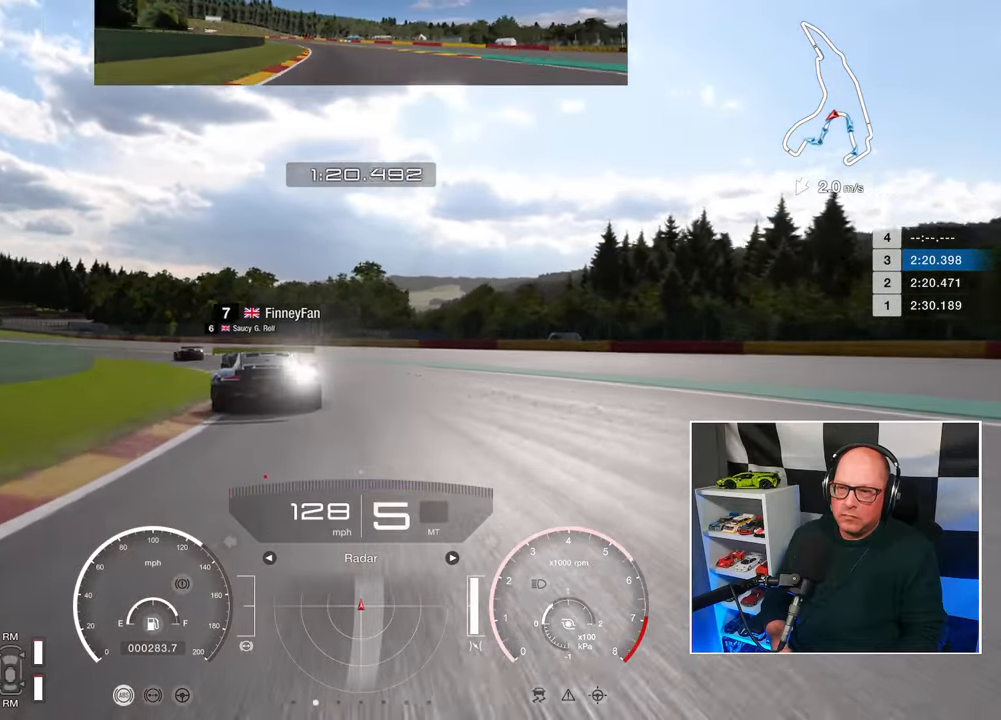
{"buttons": ["R2", "L3"], "left_stick": "up-left", "right_stick": "center", "events": []}
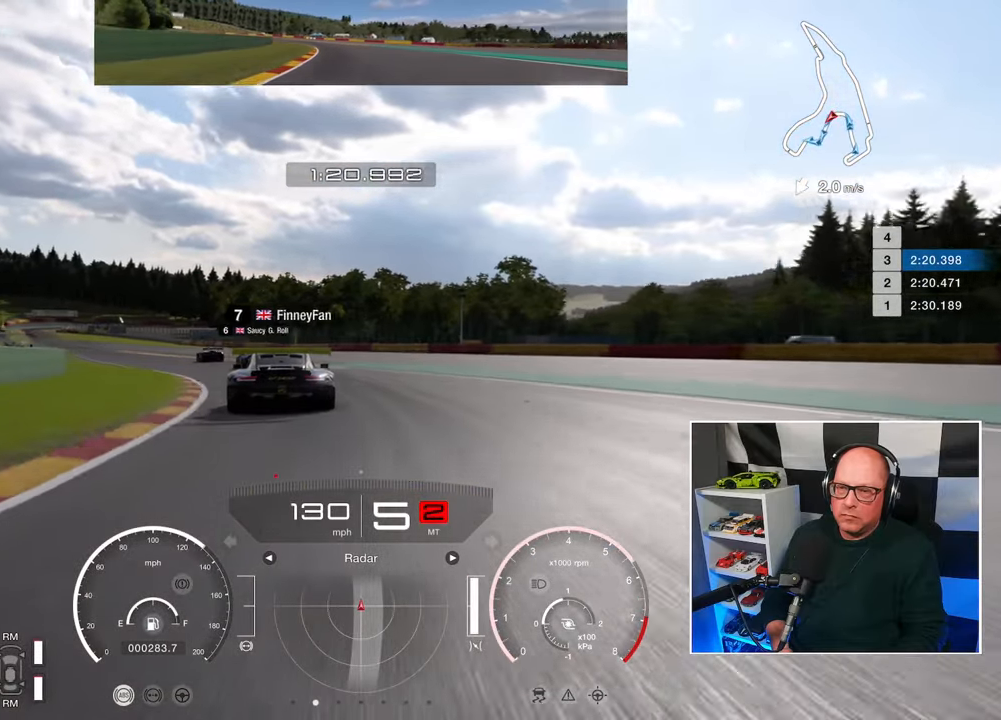
{"buttons": ["R2"], "left_stick": "up-left", "right_stick": "center", "events": [[200, "L3", "up"]]}
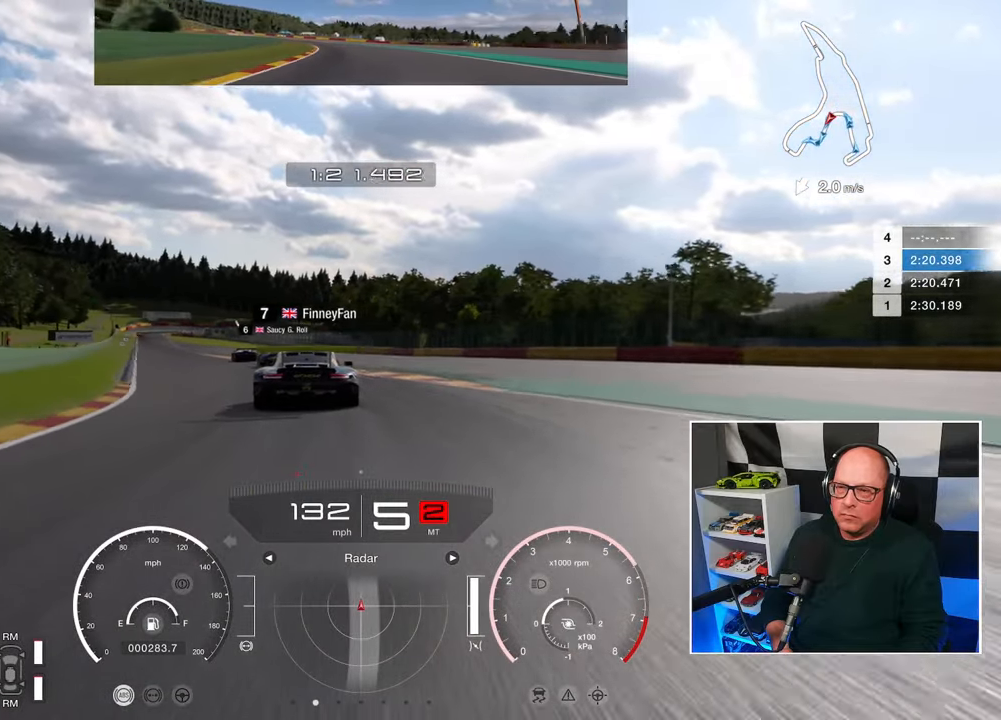
{"buttons": ["R2"], "left_stick": "up-left", "right_stick": "center", "events": []}